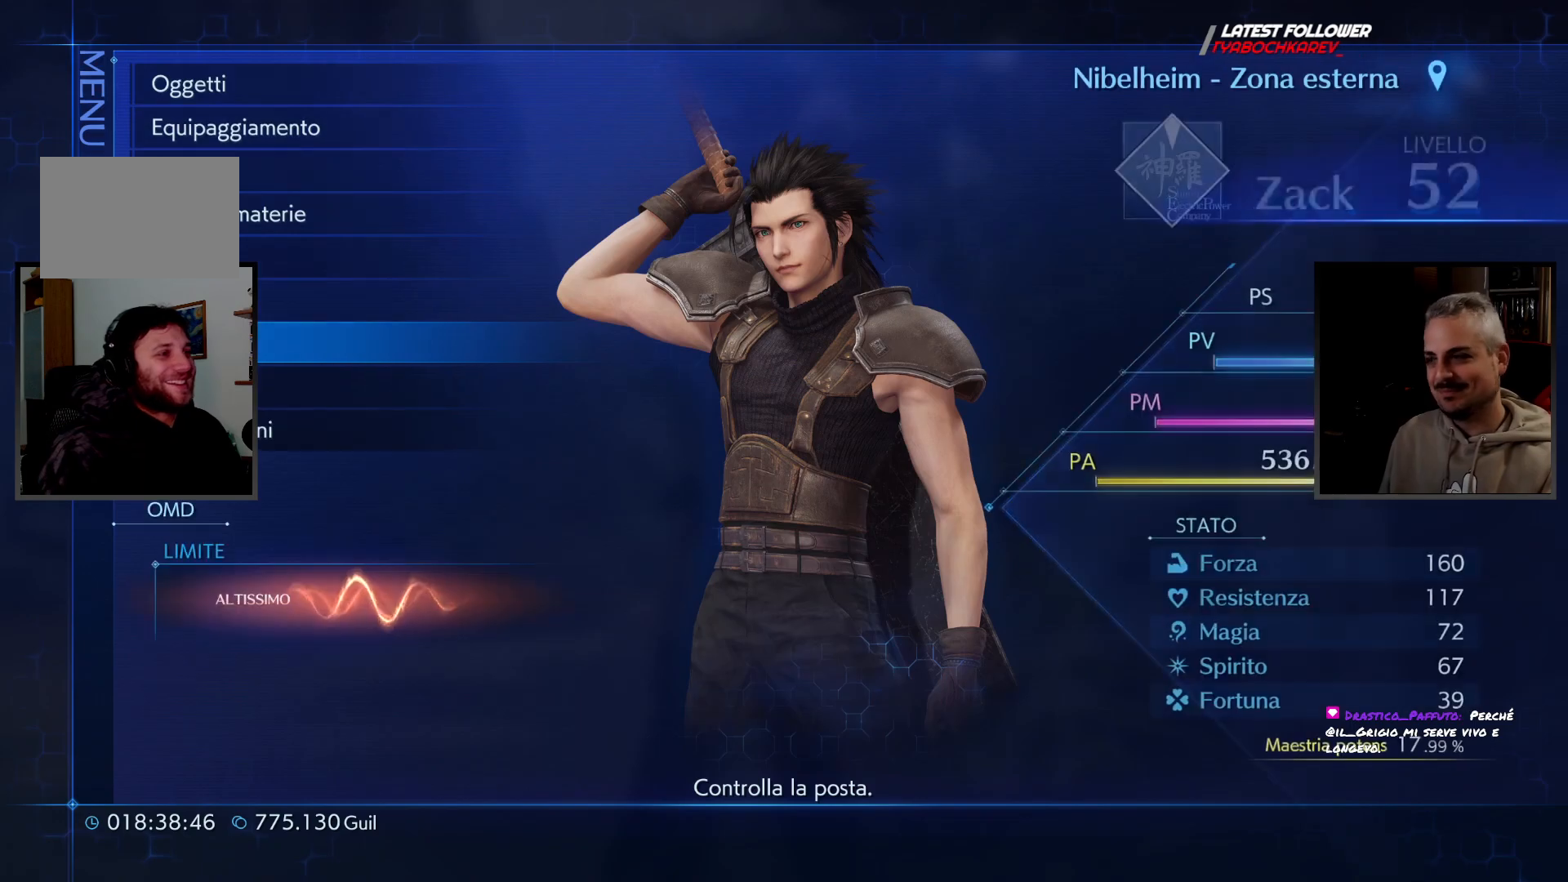
Gameplay with a controller (PlayStation layout); each line is a JSON object with the inputs held at the frame after it. "button_events" lists button changes between this image and that frame as [ms after this image, input, new state], when the widget could be followed in between (sticks are given only as held states). Not read: R3 other_buttons.
{"buttons": [], "left_stick": "center", "right_stick": "center", "button_events": [[450, "DPAD_DOWN", "down"], [500, "DPAD_DOWN", "up"]]}
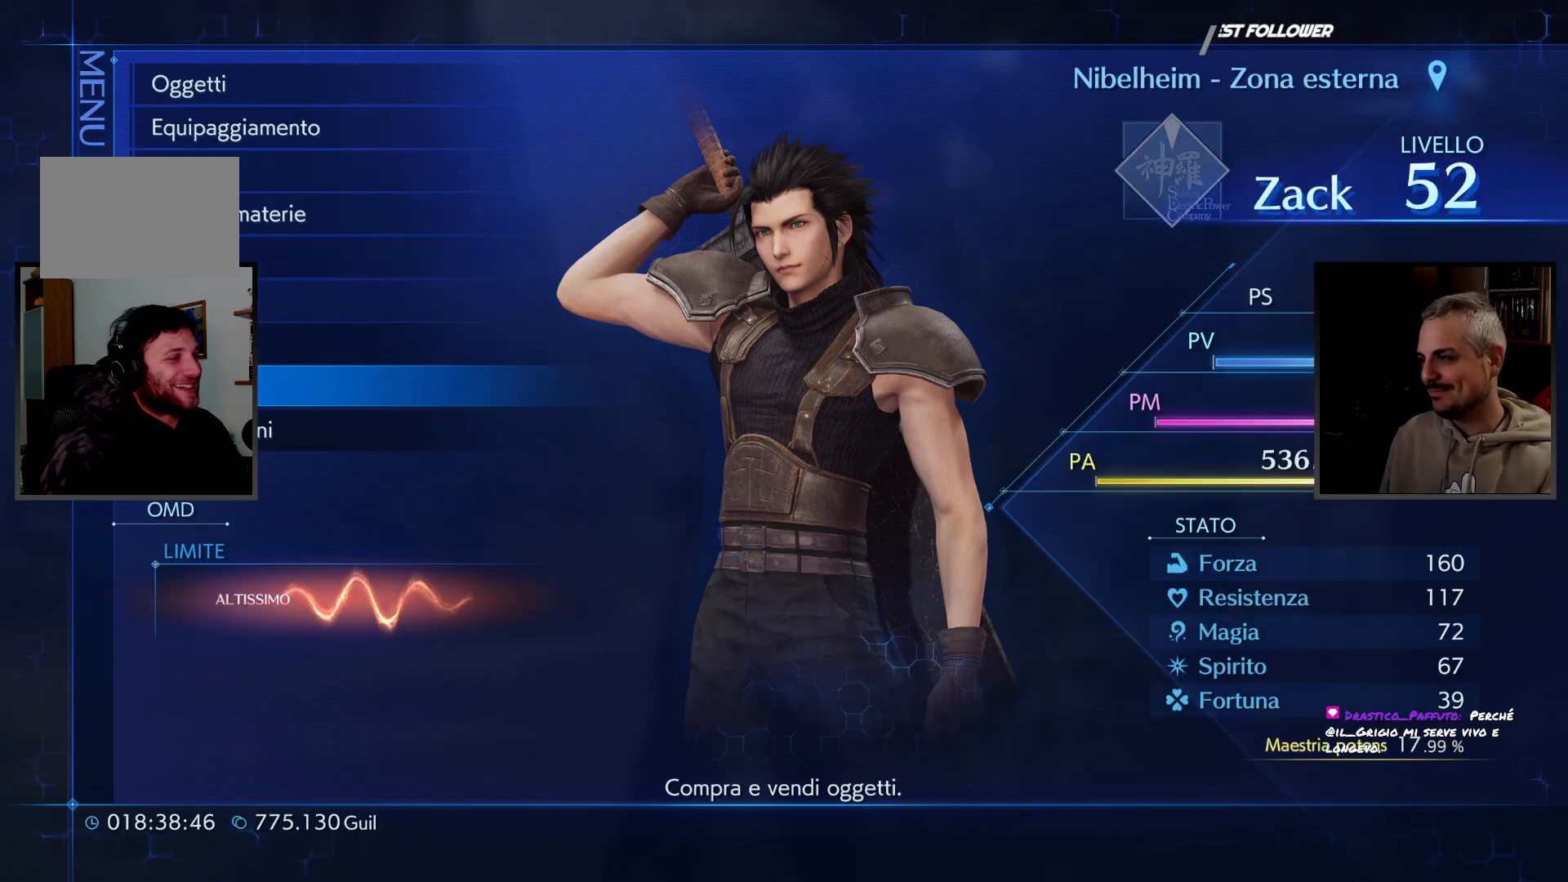
{"buttons": [], "left_stick": "center", "right_stick": "center", "button_events": [[350, "DPAD_UP", "down"], [417, "DPAD_UP", "up"]]}
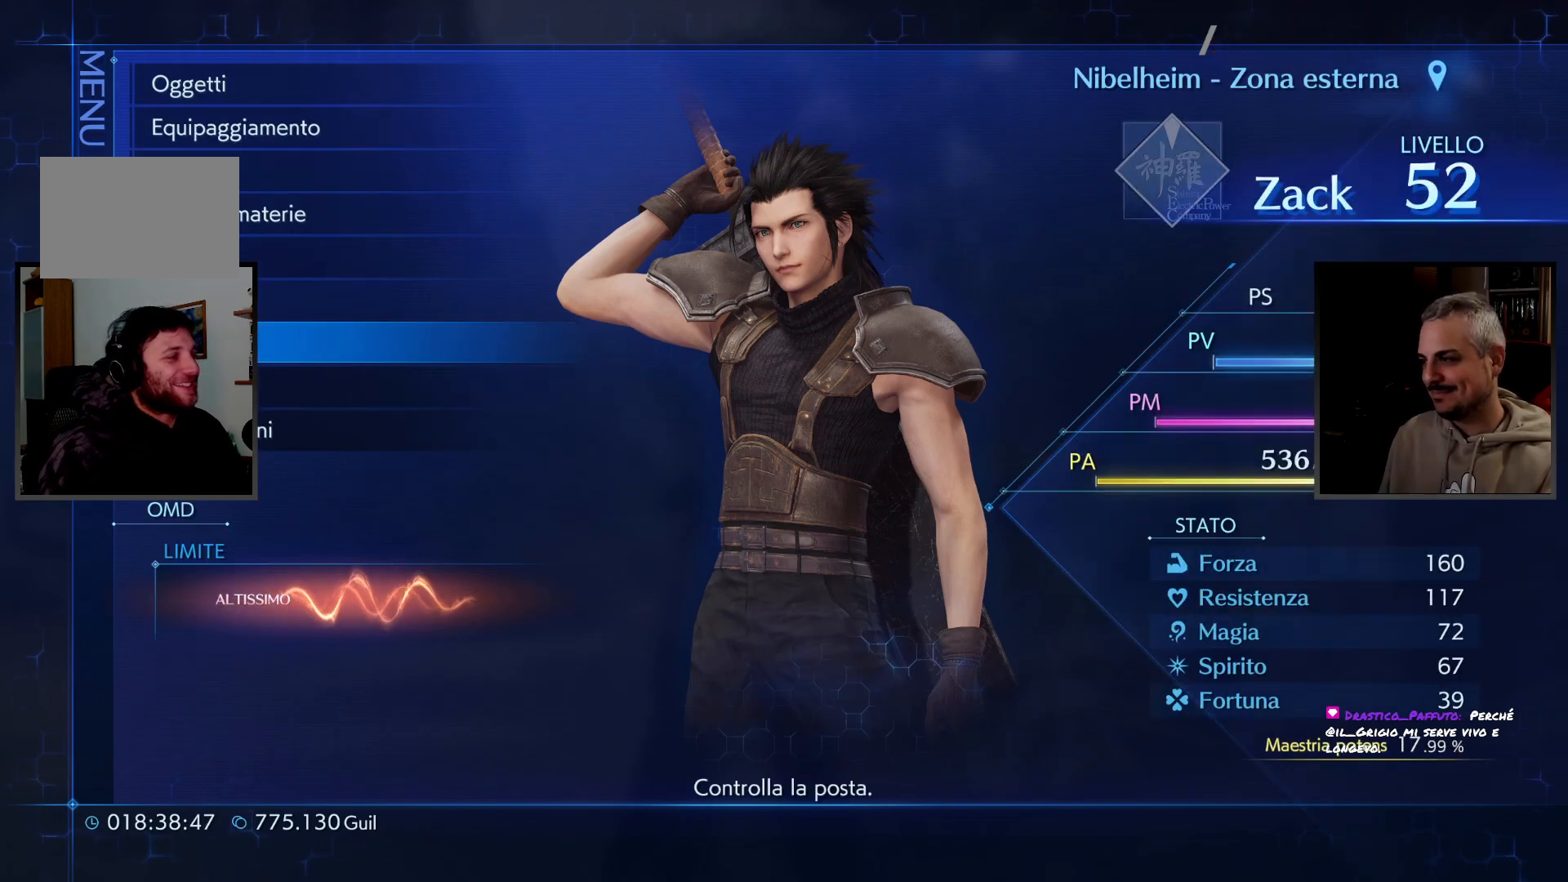
{"buttons": [], "left_stick": "center", "right_stick": "center", "button_events": [[150, "DPAD_DOWN", "down"], [233, "DPAD_DOWN", "up"], [300, "CROSS", "down"], [400, "CROSS", "up"]]}
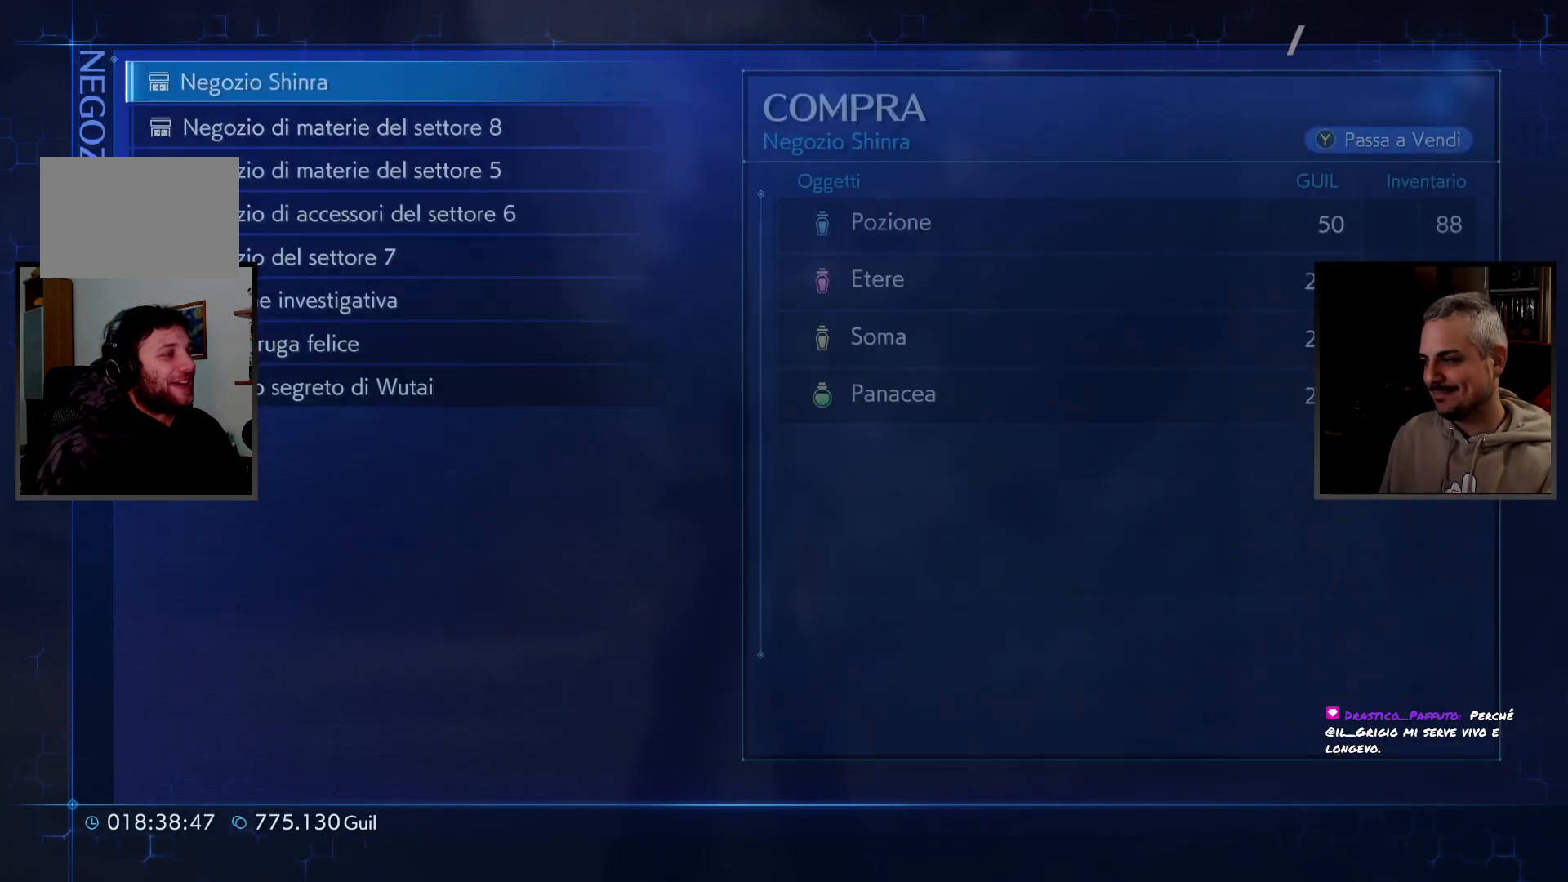
{"buttons": ["DPAD_DOWN"], "left_stick": "center", "right_stick": "center", "button_events": [[283, "DPAD_DOWN", "down"], [350, "DPAD_DOWN", "up"], [467, "DPAD_DOWN", "down"]]}
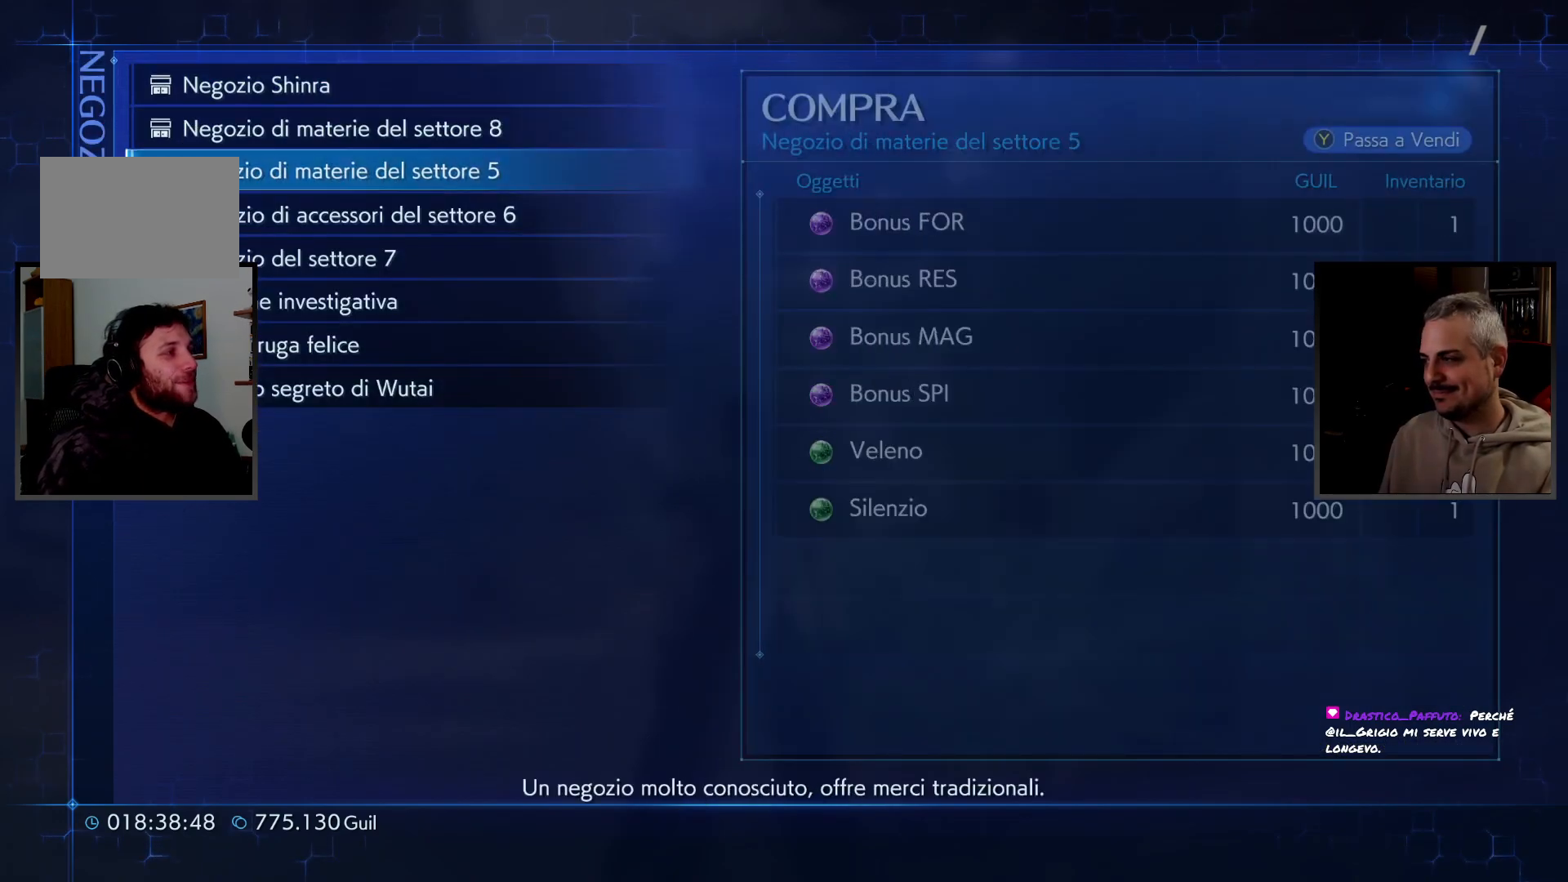
{"buttons": ["DPAD_DOWN"], "left_stick": "center", "right_stick": "center", "button_events": [[33, "DPAD_DOWN", "up"], [133, "DPAD_DOWN", "down"], [217, "DPAD_DOWN", "up"], [300, "DPAD_DOWN", "down"], [383, "DPAD_DOWN", "up"], [483, "DPAD_DOWN", "down"]]}
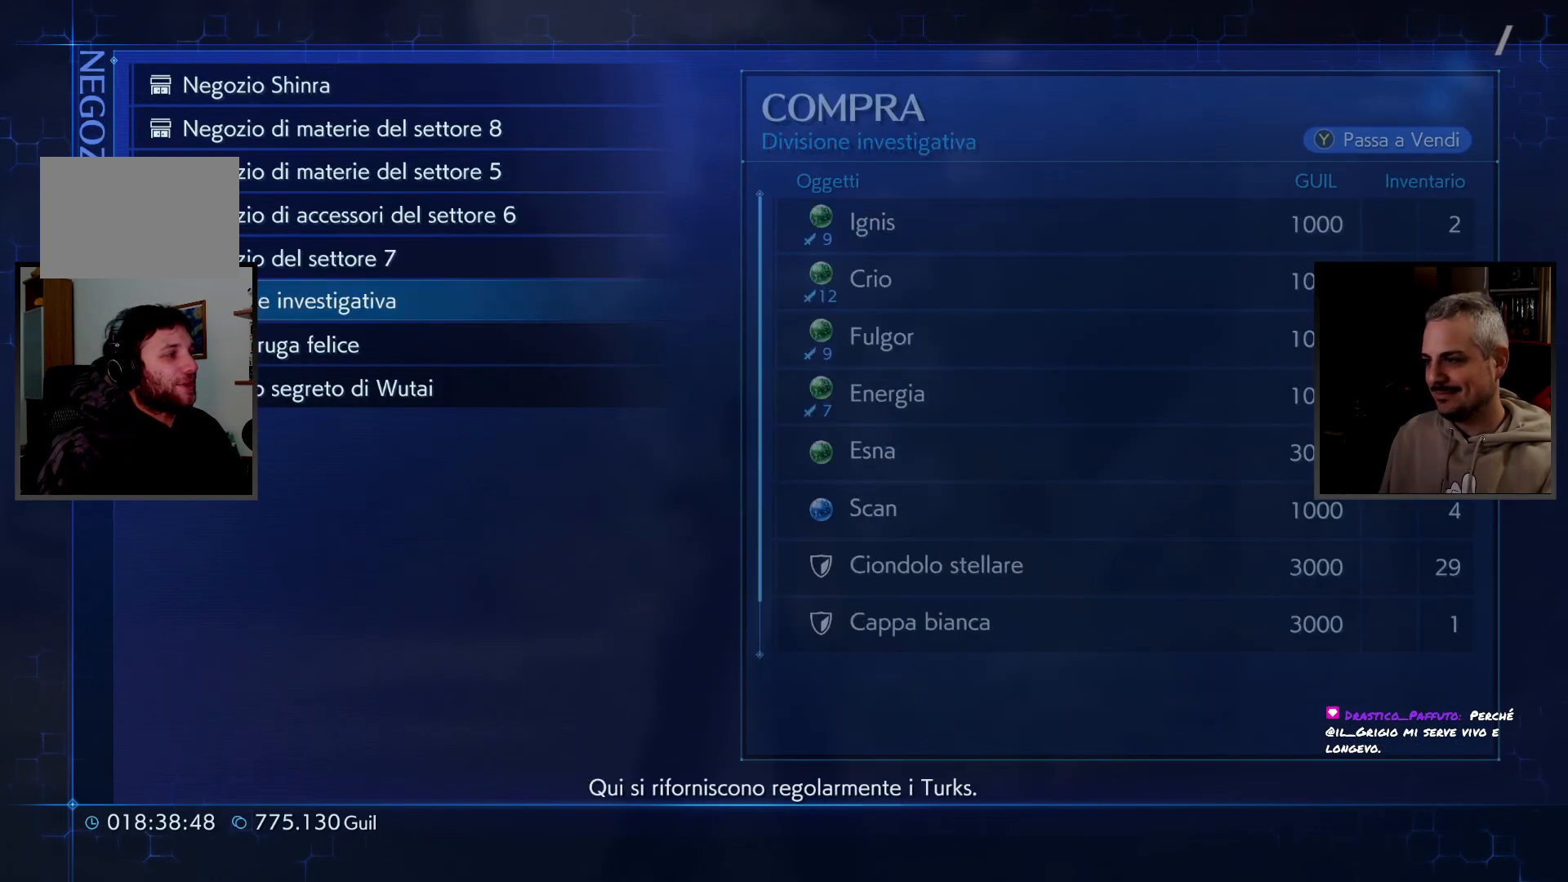
{"buttons": [], "left_stick": "center", "right_stick": "center", "button_events": [[50, "DPAD_DOWN", "up"], [183, "DPAD_DOWN", "down"], [250, "DPAD_DOWN", "up"]]}
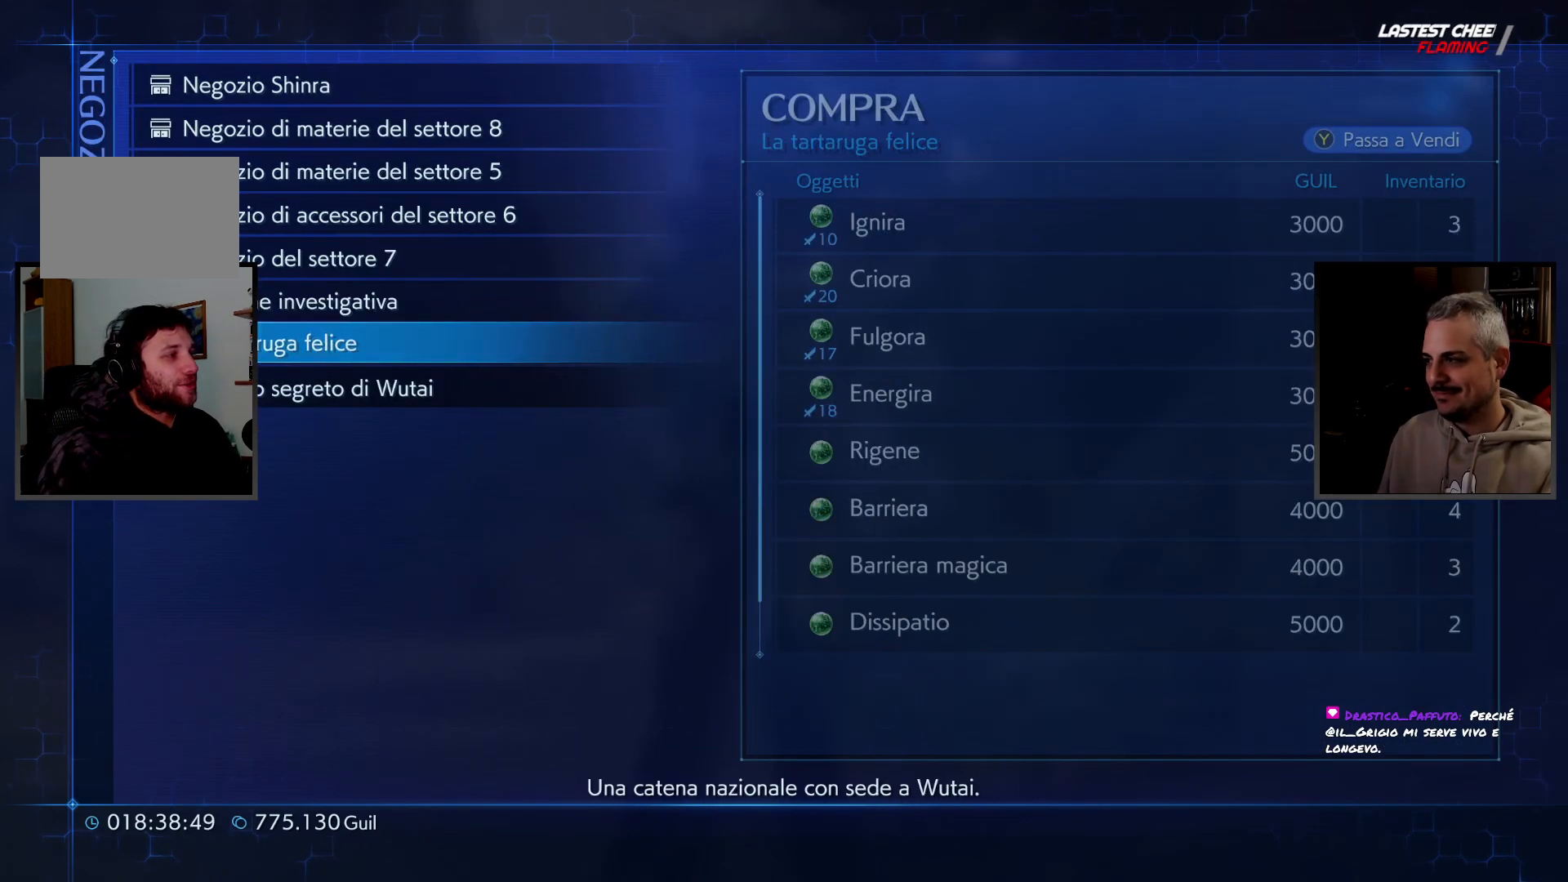
{"buttons": [], "left_stick": "center", "right_stick": "center", "button_events": [[150, "DPAD_UP", "down"], [217, "DPAD_UP", "up"], [317, "DPAD_UP", "down"], [467, "DPAD_UP", "up"]]}
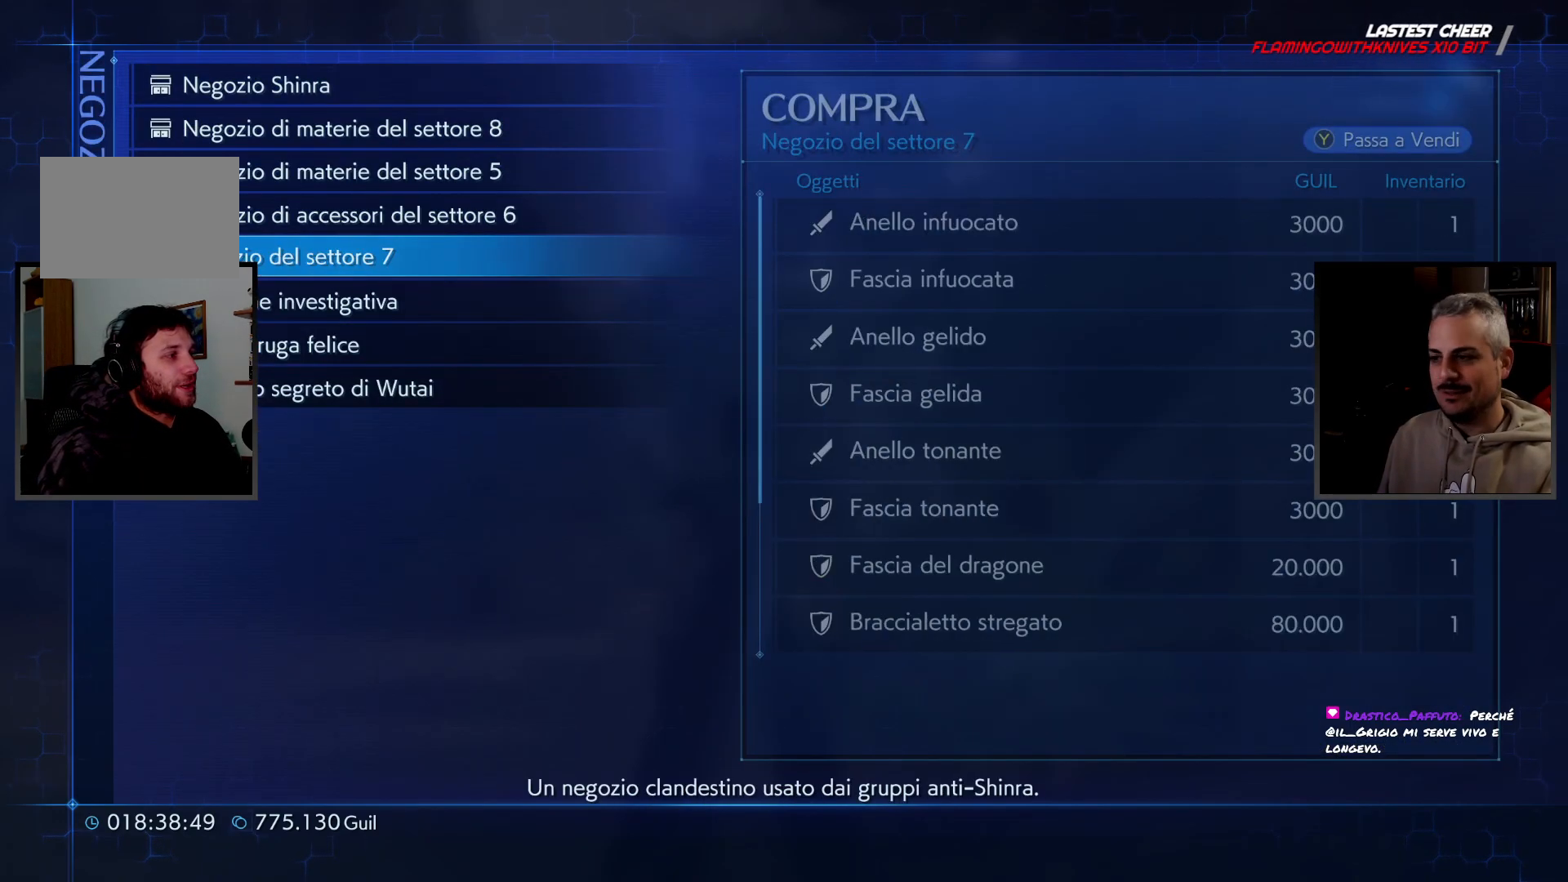
{"buttons": [], "left_stick": "center", "right_stick": "center", "button_events": []}
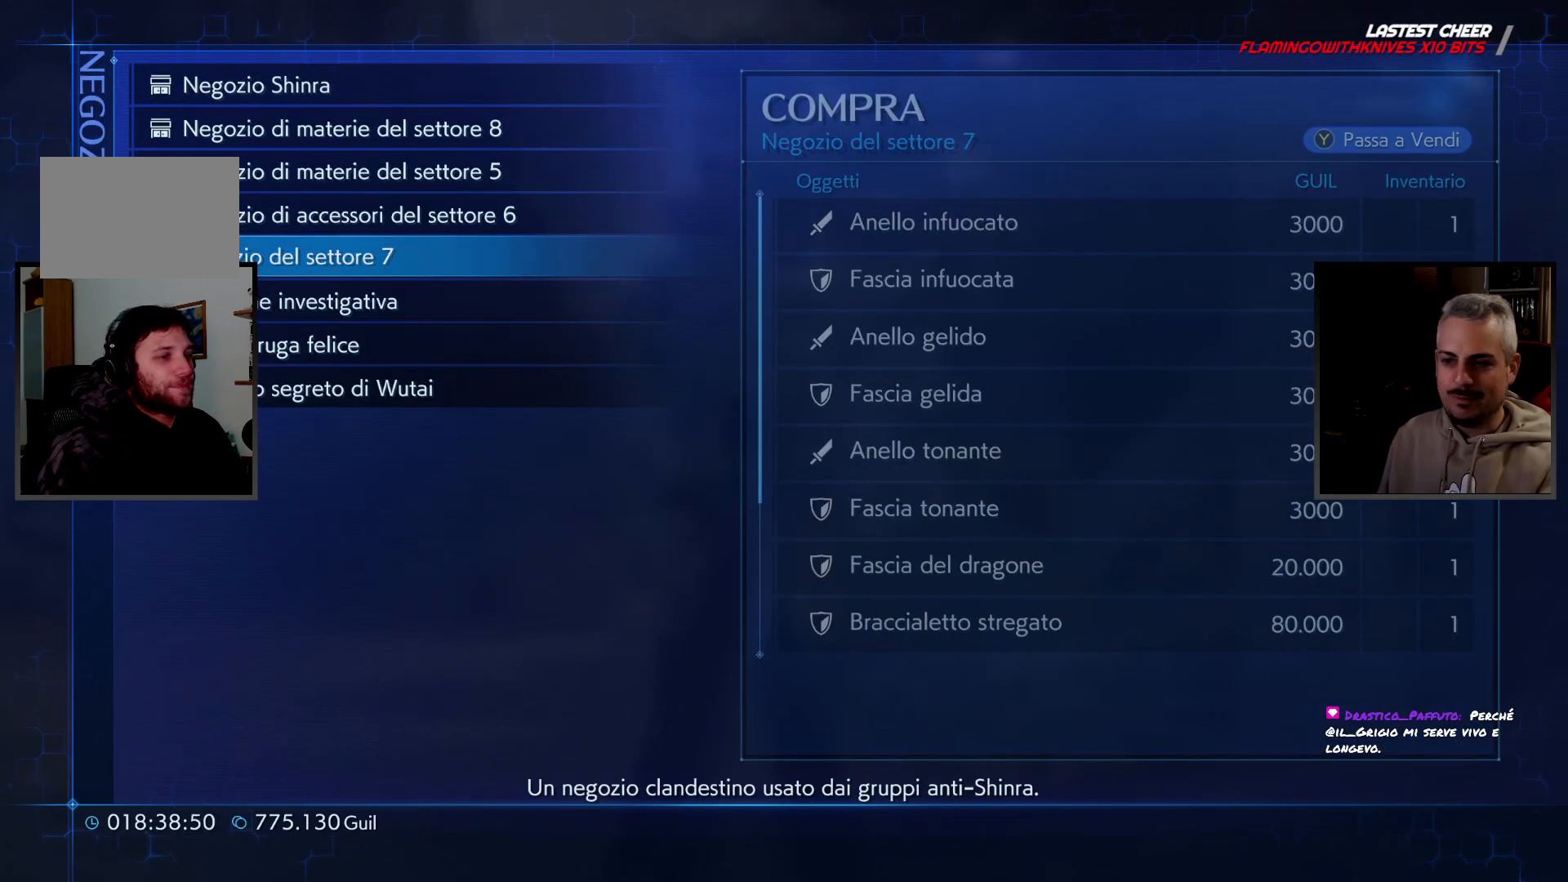
{"buttons": [], "left_stick": "center", "right_stick": "center", "button_events": [[300, "DPAD_DOWN", "down"], [400, "DPAD_DOWN", "up"]]}
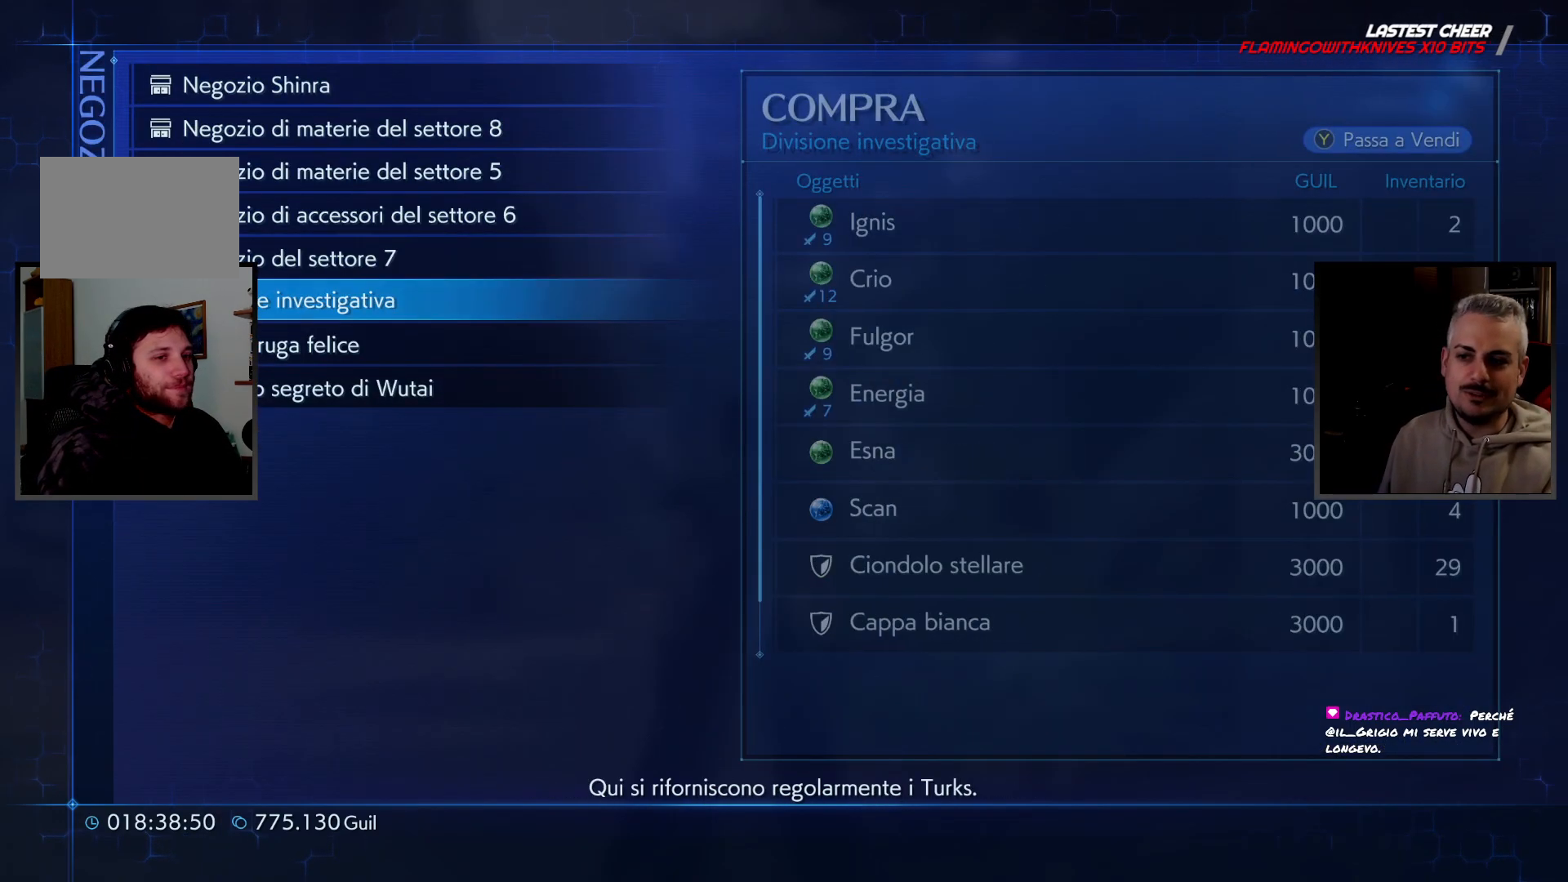
{"buttons": [], "left_stick": "center", "right_stick": "center", "button_events": [[50, "DPAD_DOWN", "down"], [150, "DPAD_DOWN", "up"]]}
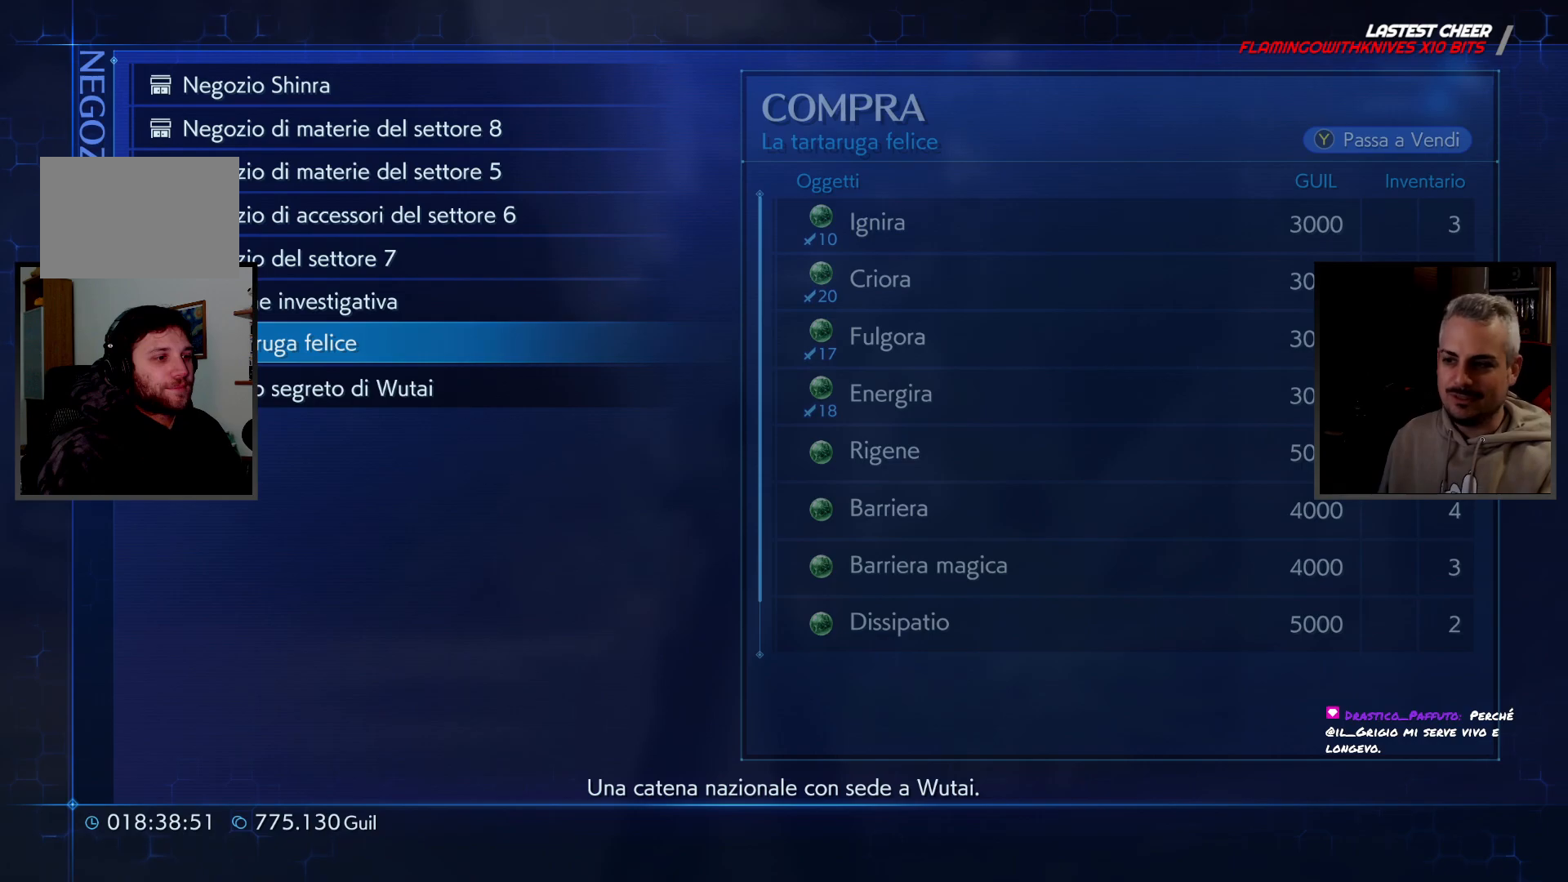
{"buttons": ["CROSS"], "left_stick": "center", "right_stick": "center", "button_events": [[433, "CROSS", "down"]]}
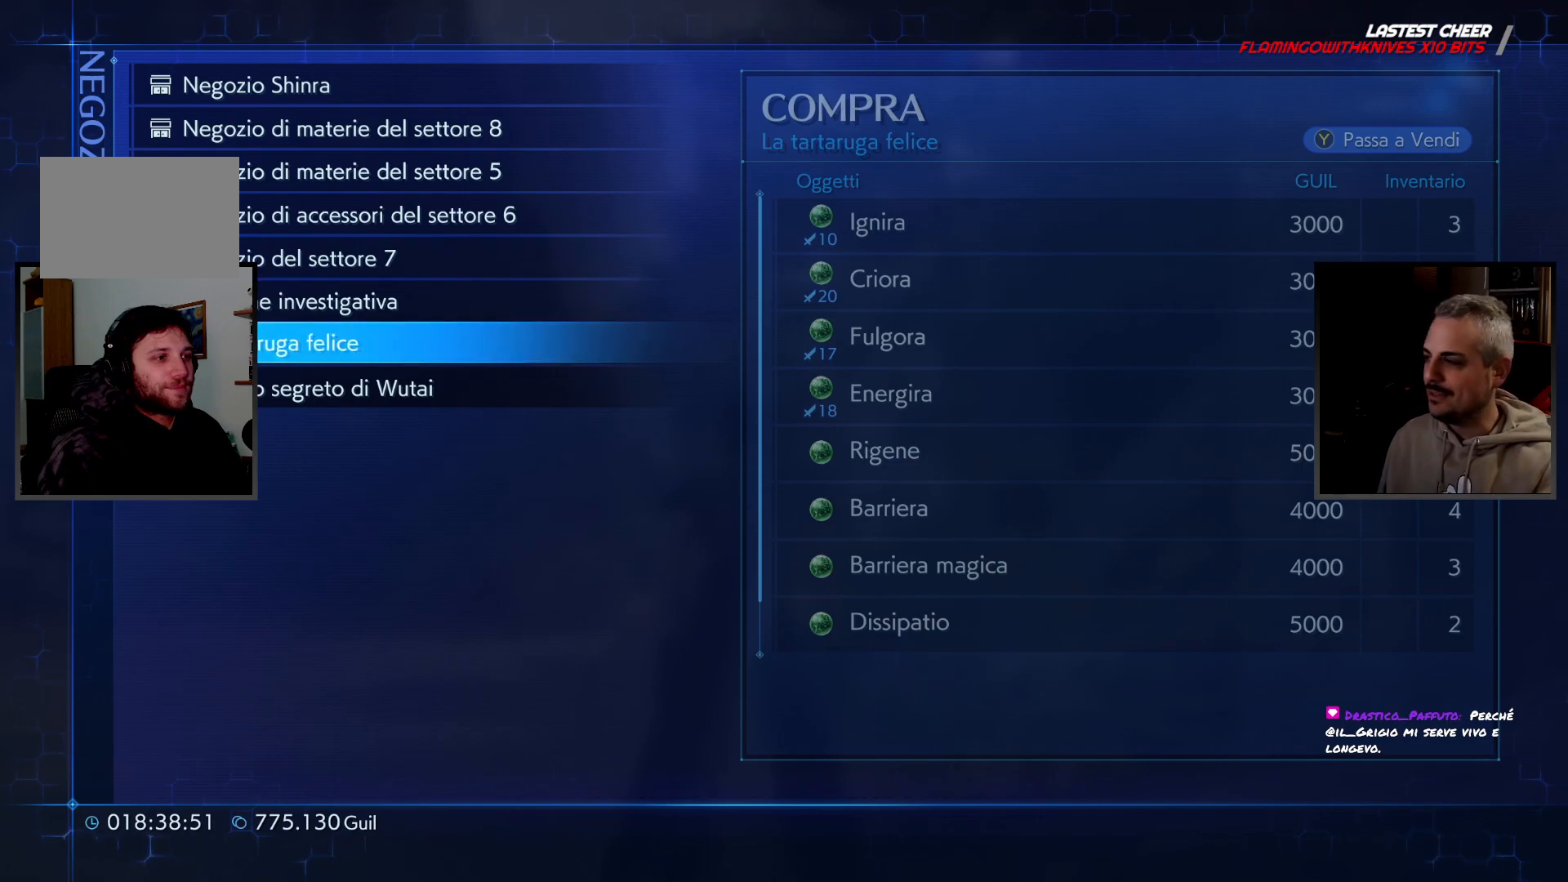
{"buttons": ["DPAD_DOWN"], "left_stick": "center", "right_stick": "center", "button_events": [[83, "CROSS", "up"], [417, "DPAD_DOWN", "down"]]}
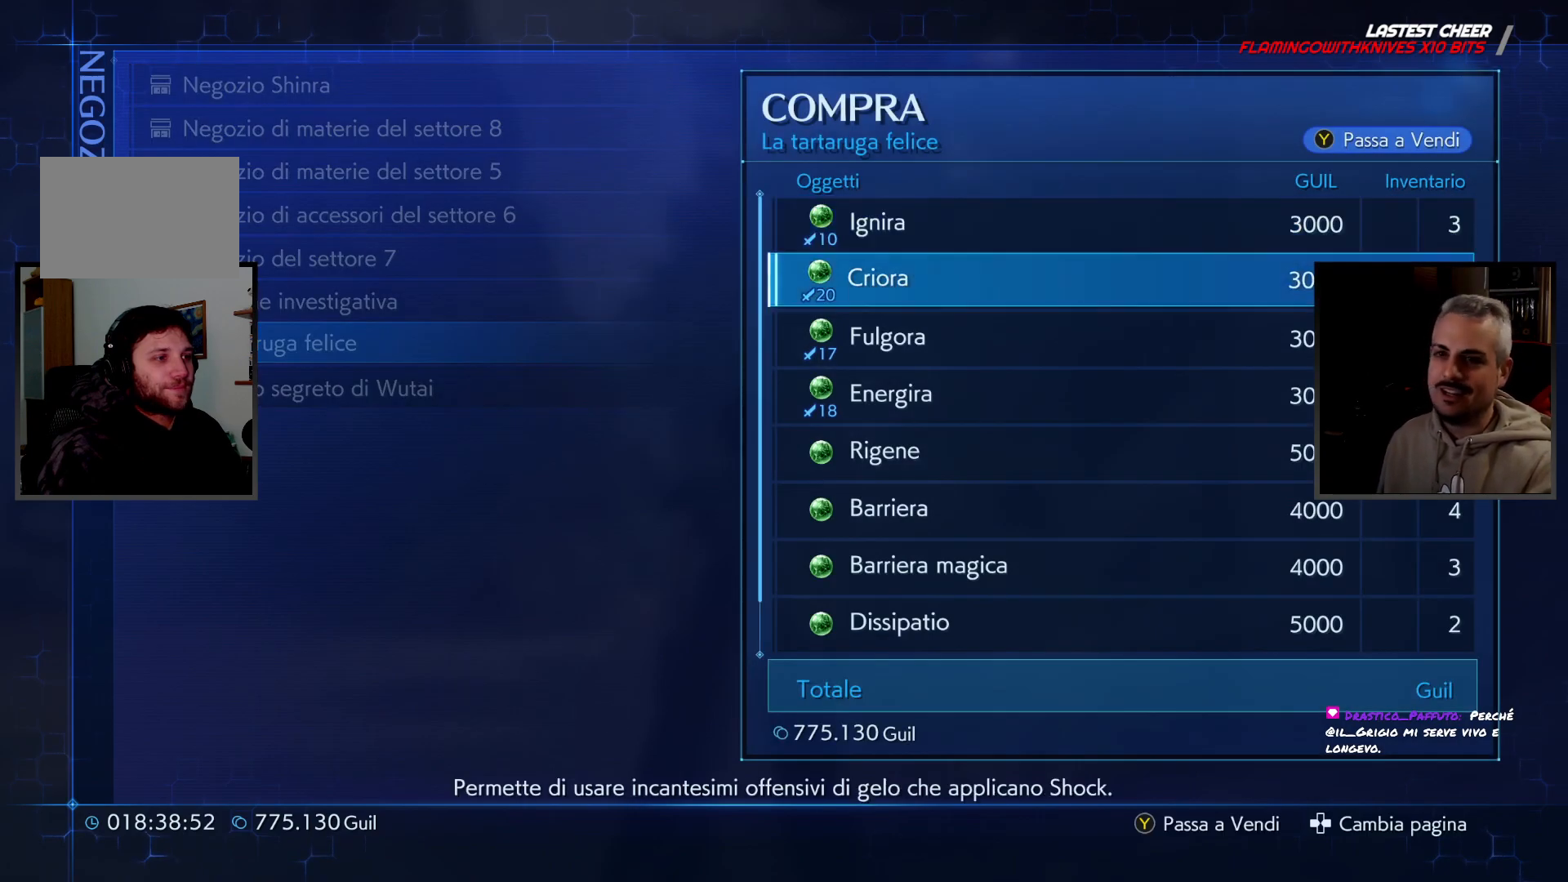
{"buttons": ["DPAD_DOWN"], "left_stick": "center", "right_stick": "center", "button_events": []}
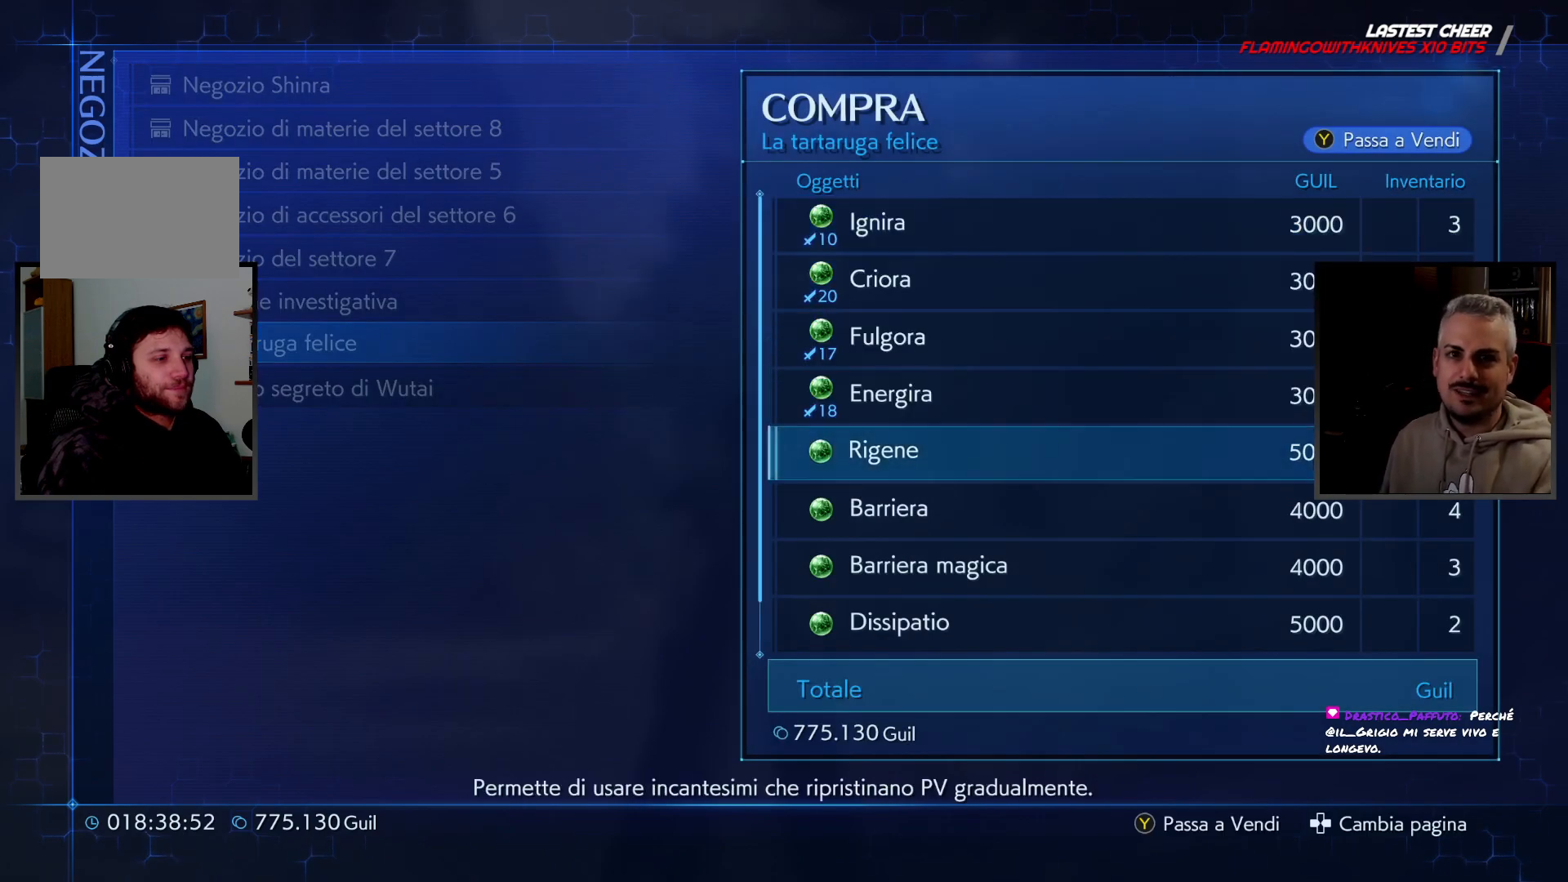
{"buttons": ["DPAD_DOWN"], "left_stick": "center", "right_stick": "center", "button_events": []}
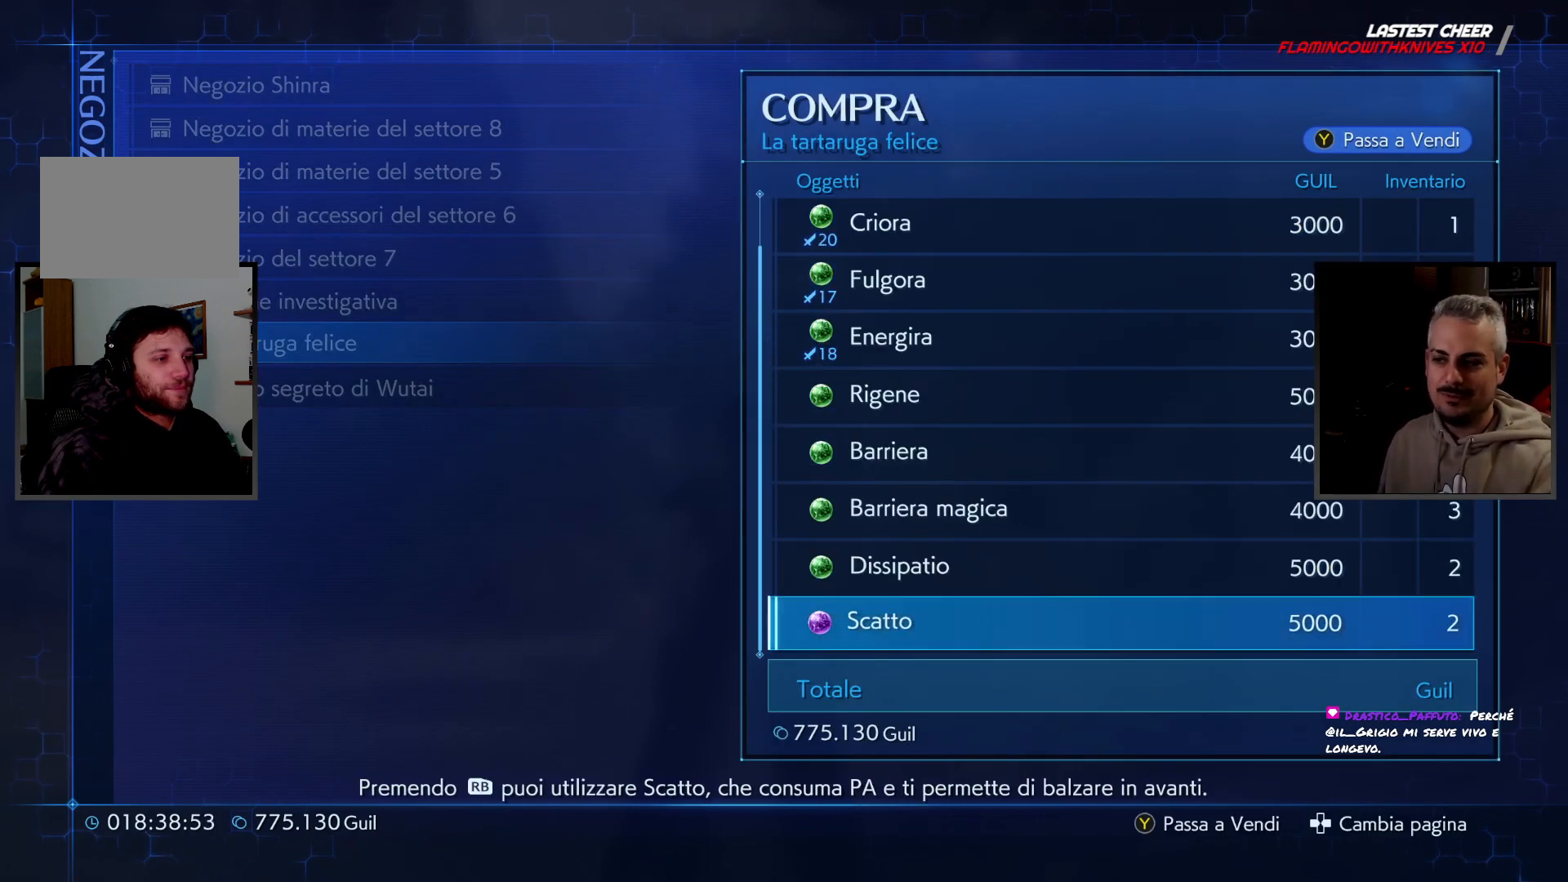
{"buttons": [], "left_stick": "center", "right_stick": "center", "button_events": [[400, "DPAD_DOWN", "up"]]}
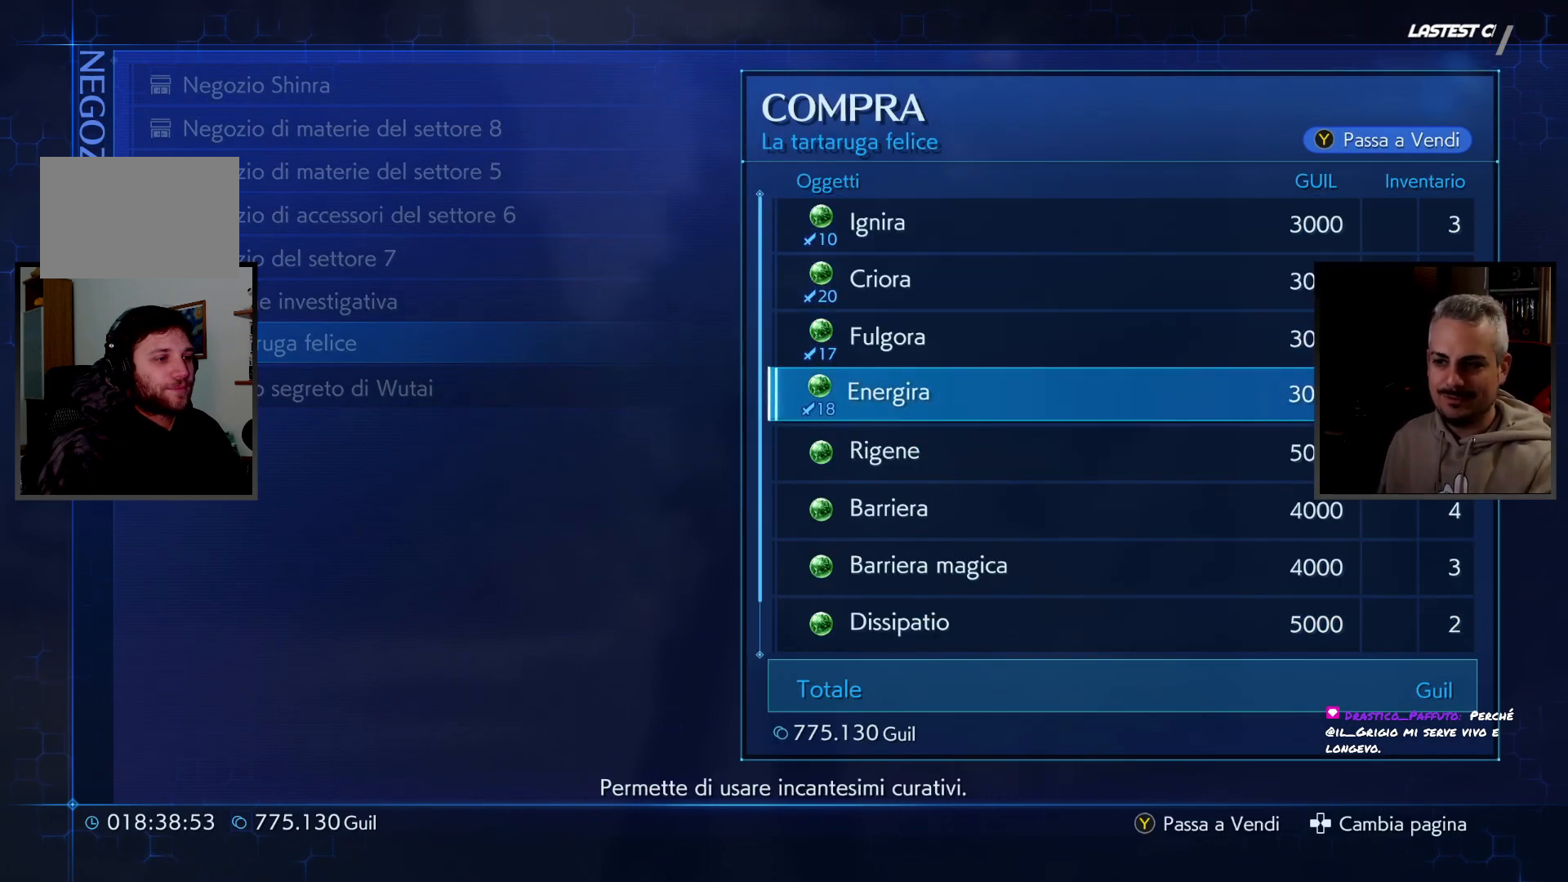
{"buttons": [], "left_stick": "center", "right_stick": "center", "button_events": [[233, "CIRCLE", "down"], [383, "CIRCLE", "up"]]}
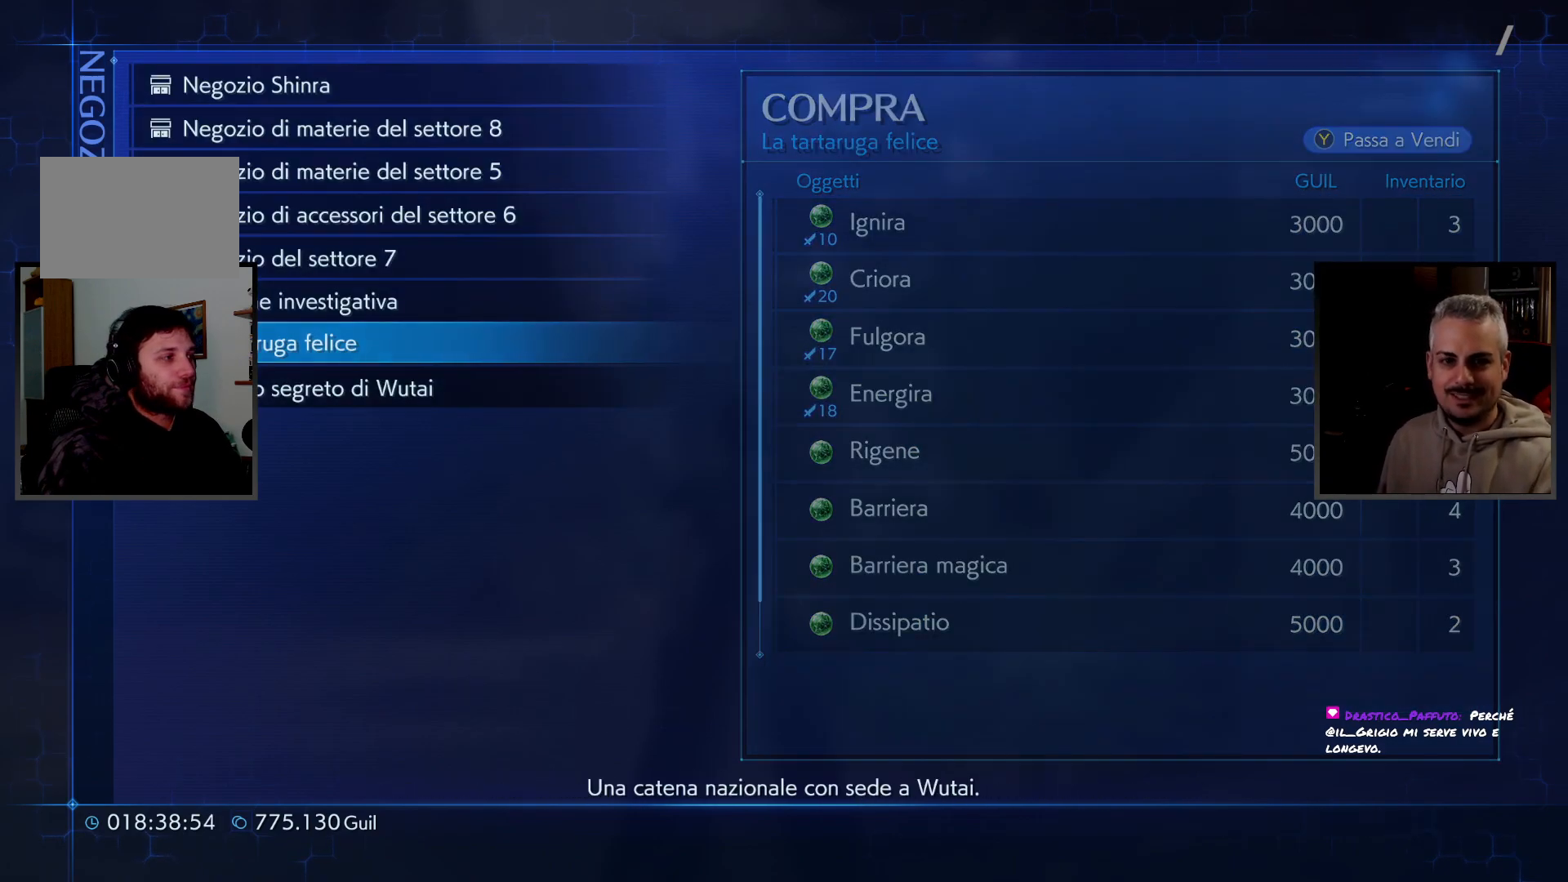
{"buttons": [], "left_stick": "center", "right_stick": "center", "button_events": [[50, "DPAD_DOWN", "down"], [150, "DPAD_DOWN", "up"], [183, "CROSS", "down"], [283, "CROSS", "up"]]}
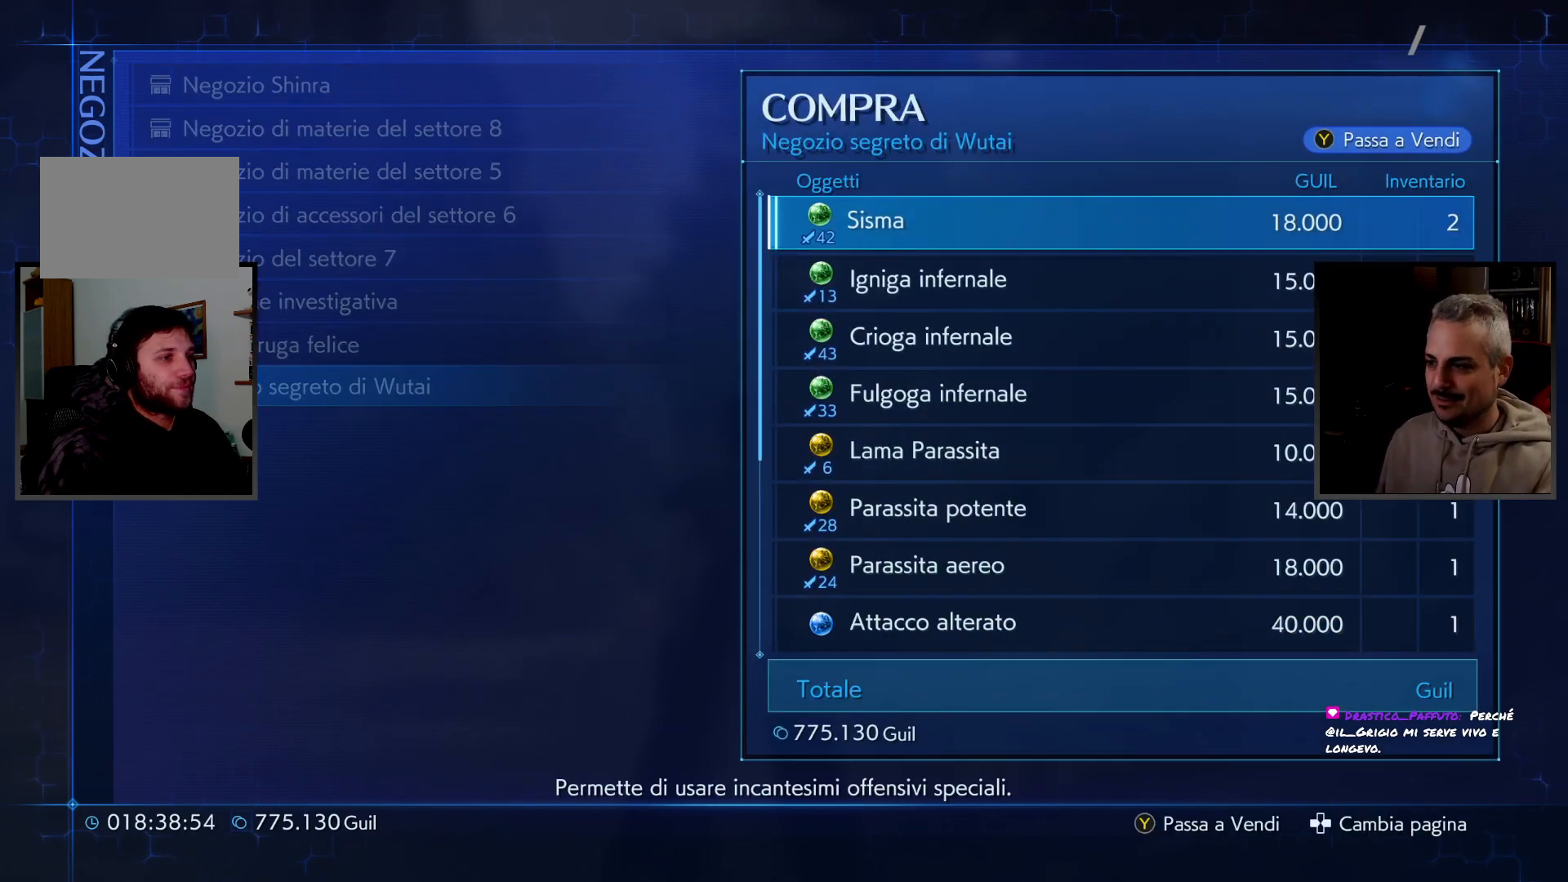
{"buttons": ["DPAD_RIGHT"], "left_stick": "center", "right_stick": "center", "button_events": [[433, "DPAD_RIGHT", "down"]]}
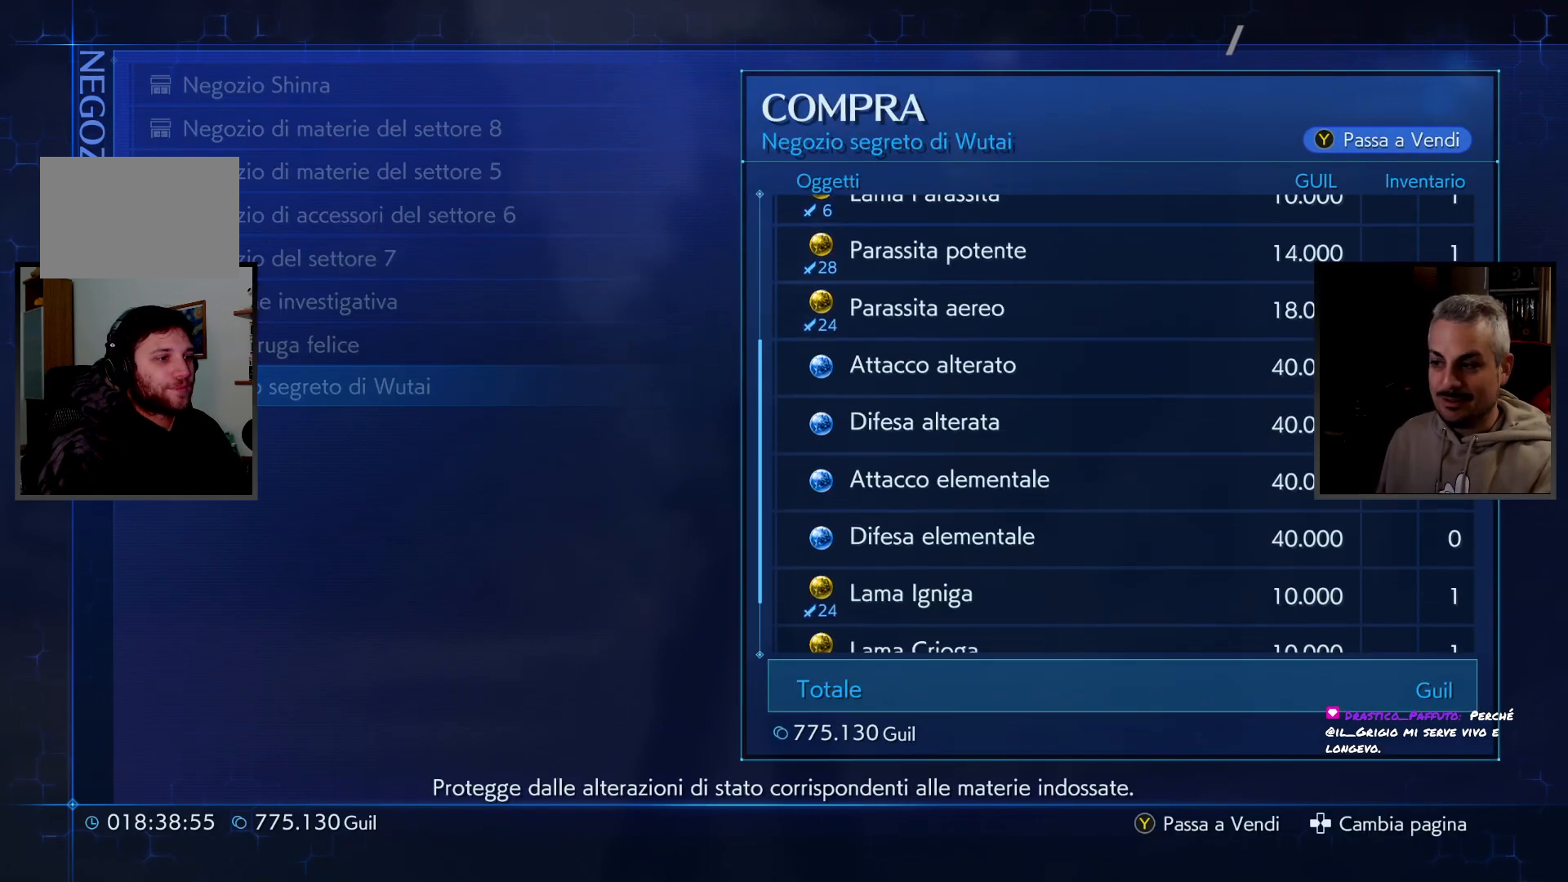
{"buttons": [], "left_stick": "center", "right_stick": "center", "button_events": [[50, "DPAD_RIGHT", "up"]]}